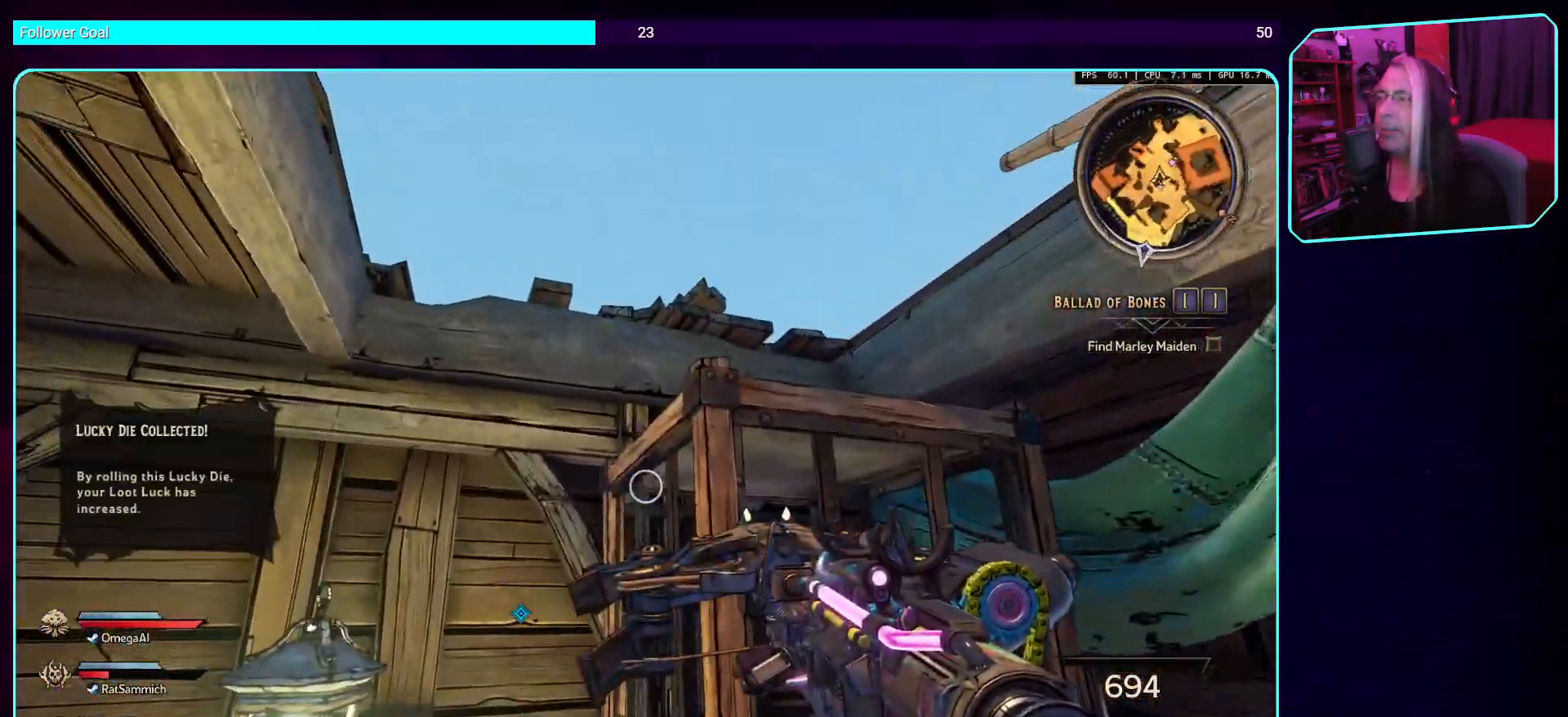
Gameplay with keyboard and mouse; each line is a JSON object with the keys and mouse buttons held at the frame after it. "events" lists presses ("down") and releases ("up") of "a", "ctrl", "d", "e", "q", "s", "shift", "space", "w", "mouse_left", "mouse_wheel", "mouse_right", "mouse_mb4" and "mouse_mb5" between this image and that frame as [ms after this image, input, new state], when the widget could be followed in between. "mouse_left", "mouse_wheel", "mouse_right", "mouse_mb4", "mouse_mb5" = the "left", "wheel", "right", "mb4", "mb5" buttons of the "mouse" list. No other keys are recorded. "wheel" means that the mouse wheel is clicked or scrolled. Mouse movement is not recorded.
{"keys": ["space", "w"], "mouse": [], "events": [[51, "w", "down"], [101, "d", "up"], [252, "space", "down"], [370, "space", "up"], [437, "space", "down"]]}
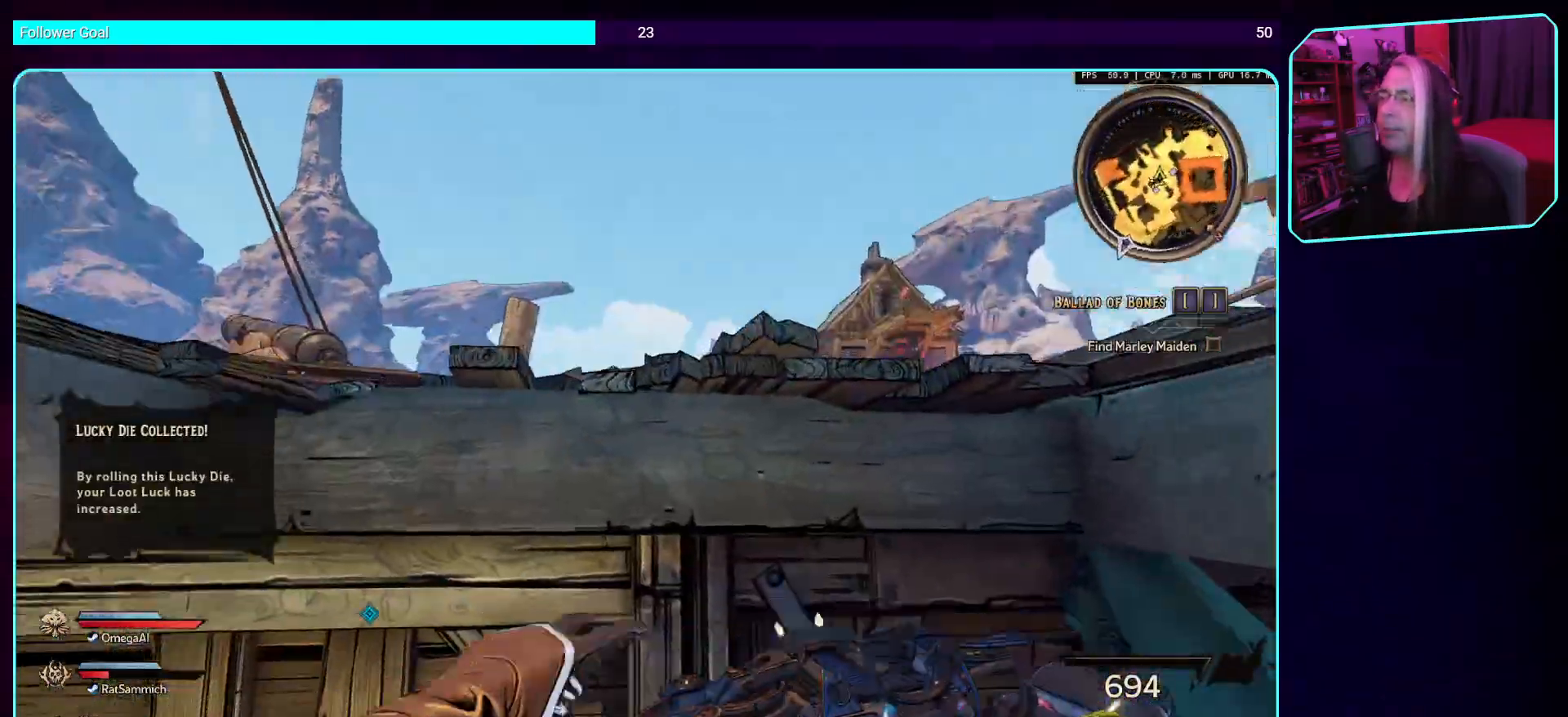
{"keys": ["space", "w"], "mouse": [], "events": [[67, "space", "up"], [185, "space", "down"], [319, "space", "up"], [420, "space", "down"]]}
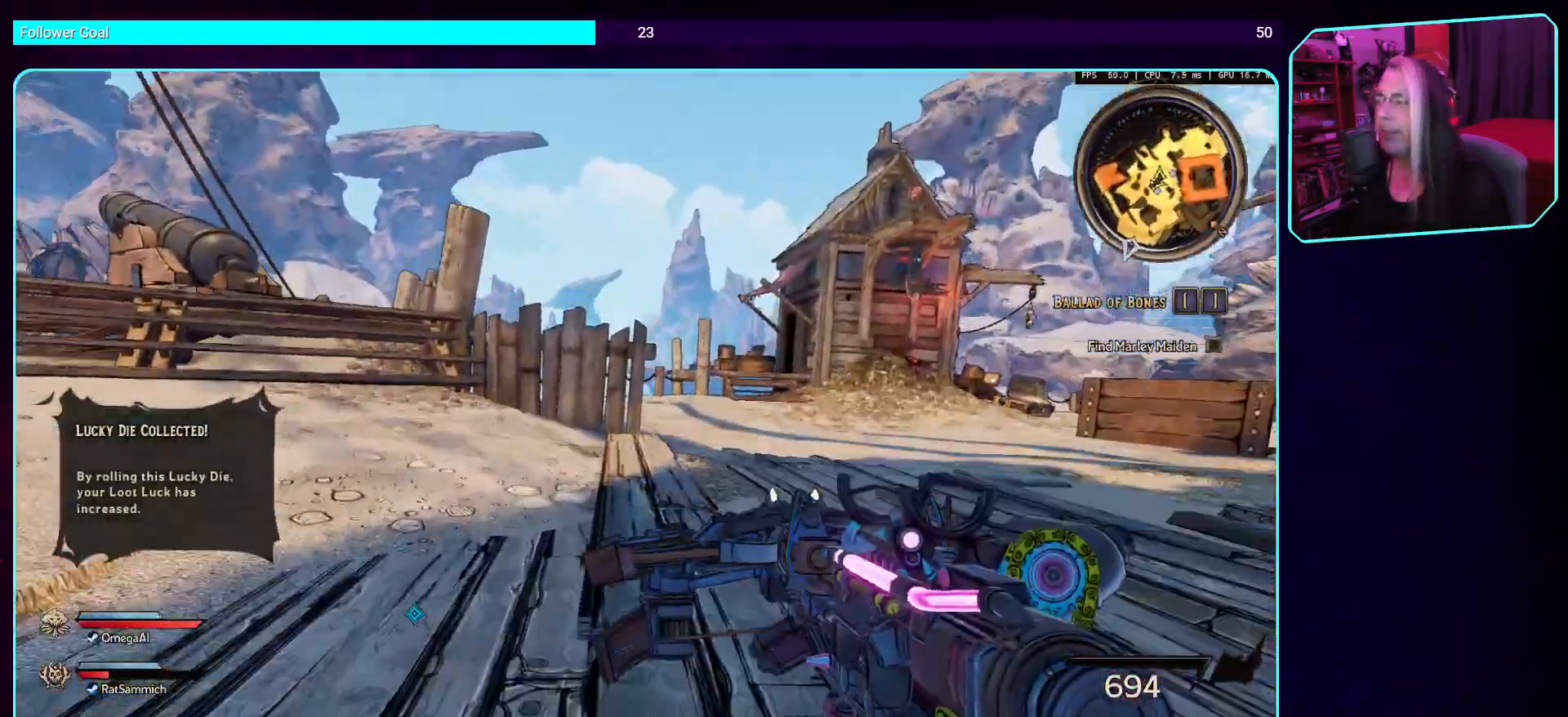
{"keys": ["w"], "mouse": [], "events": [[34, "space", "up"], [185, "space", "down"], [319, "space", "up"]]}
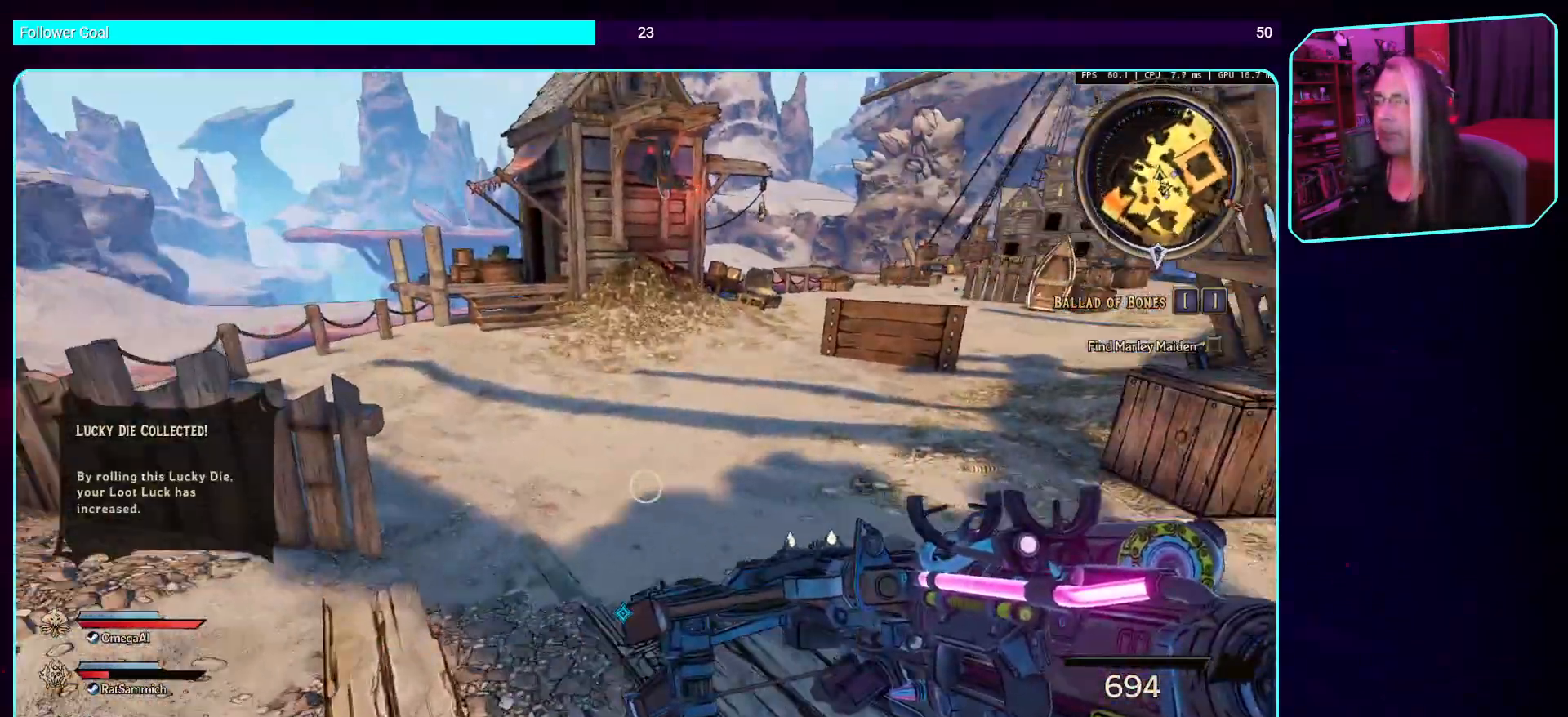
{"keys": ["d", "w"], "mouse": [], "events": [[101, "d", "down"]]}
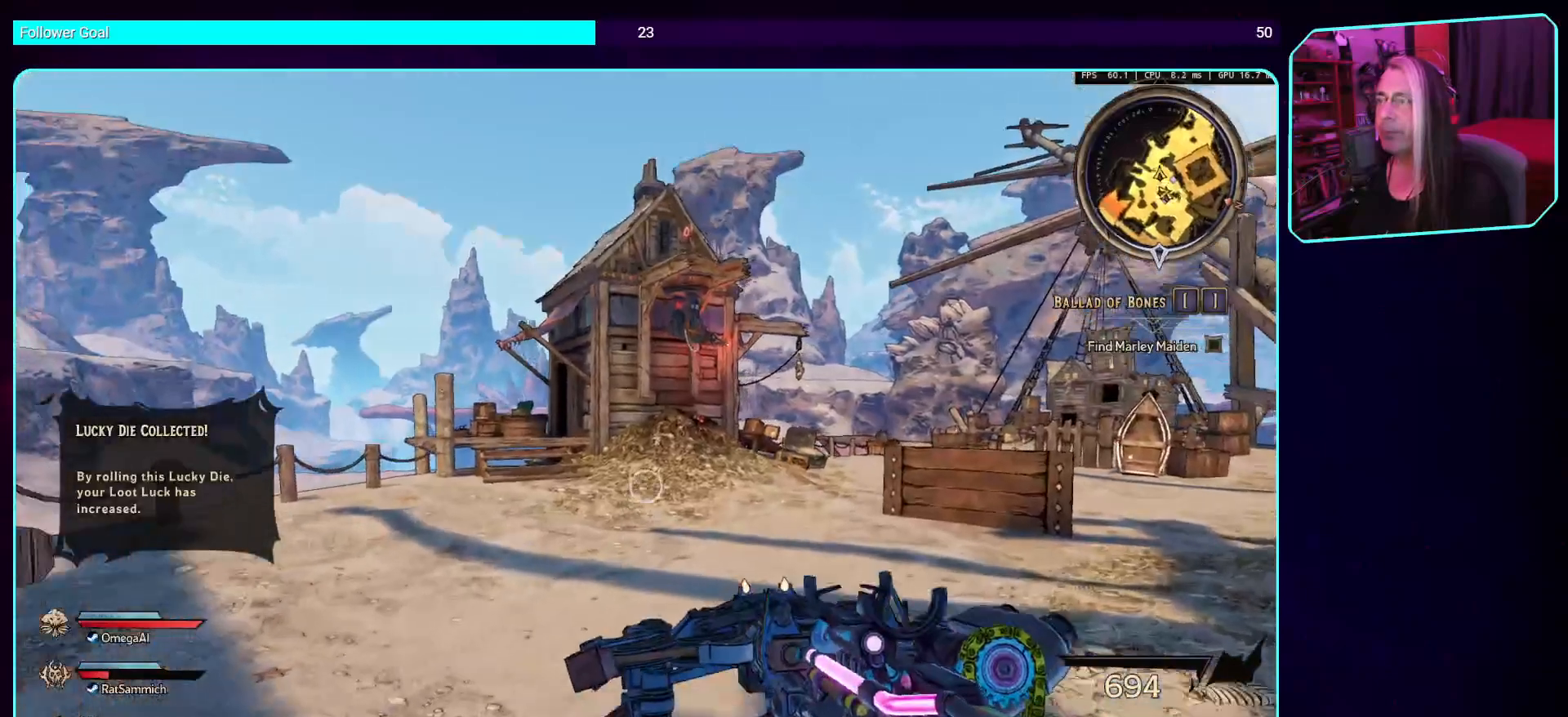
{"keys": [], "mouse": [], "events": [[34, "d", "up"], [34, "w", "up"]]}
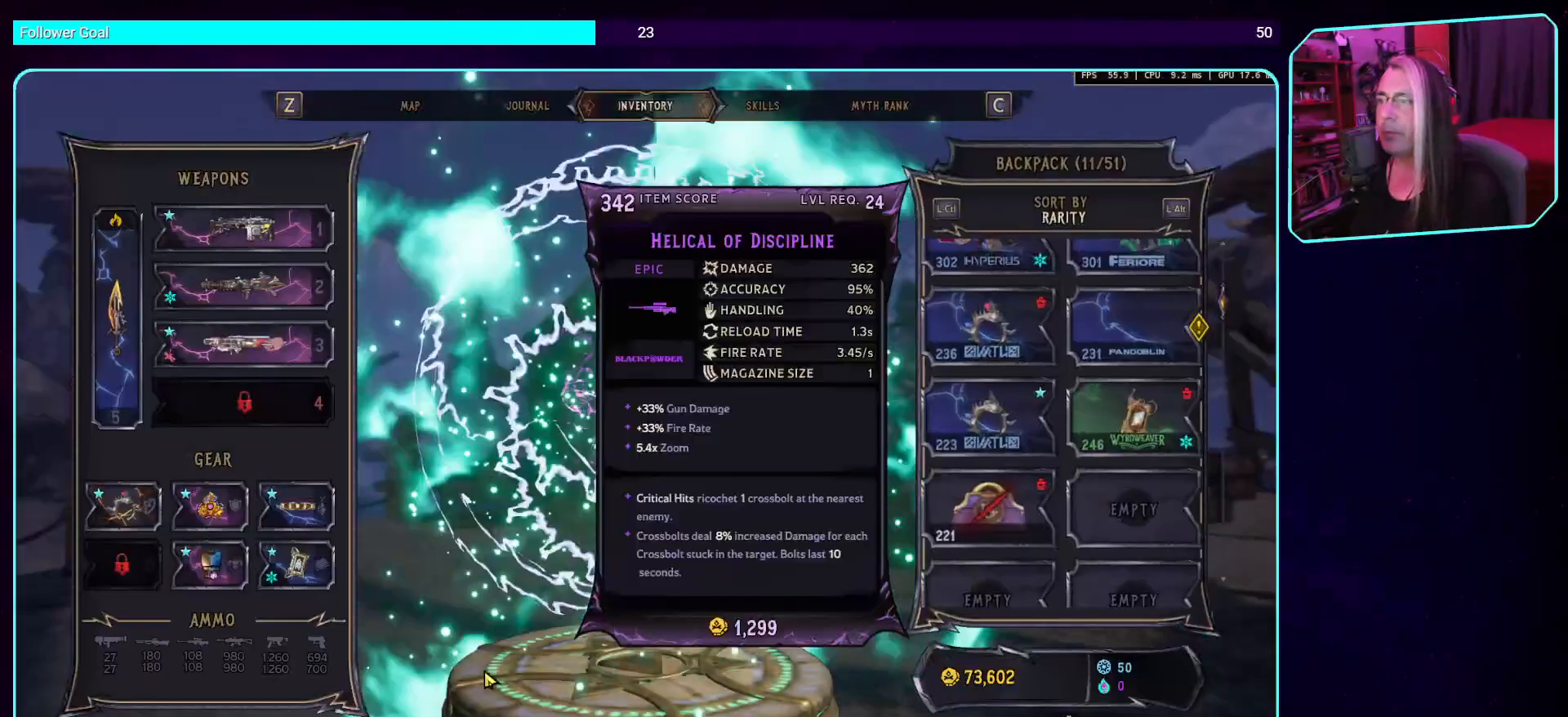
{"keys": [], "mouse": [], "events": []}
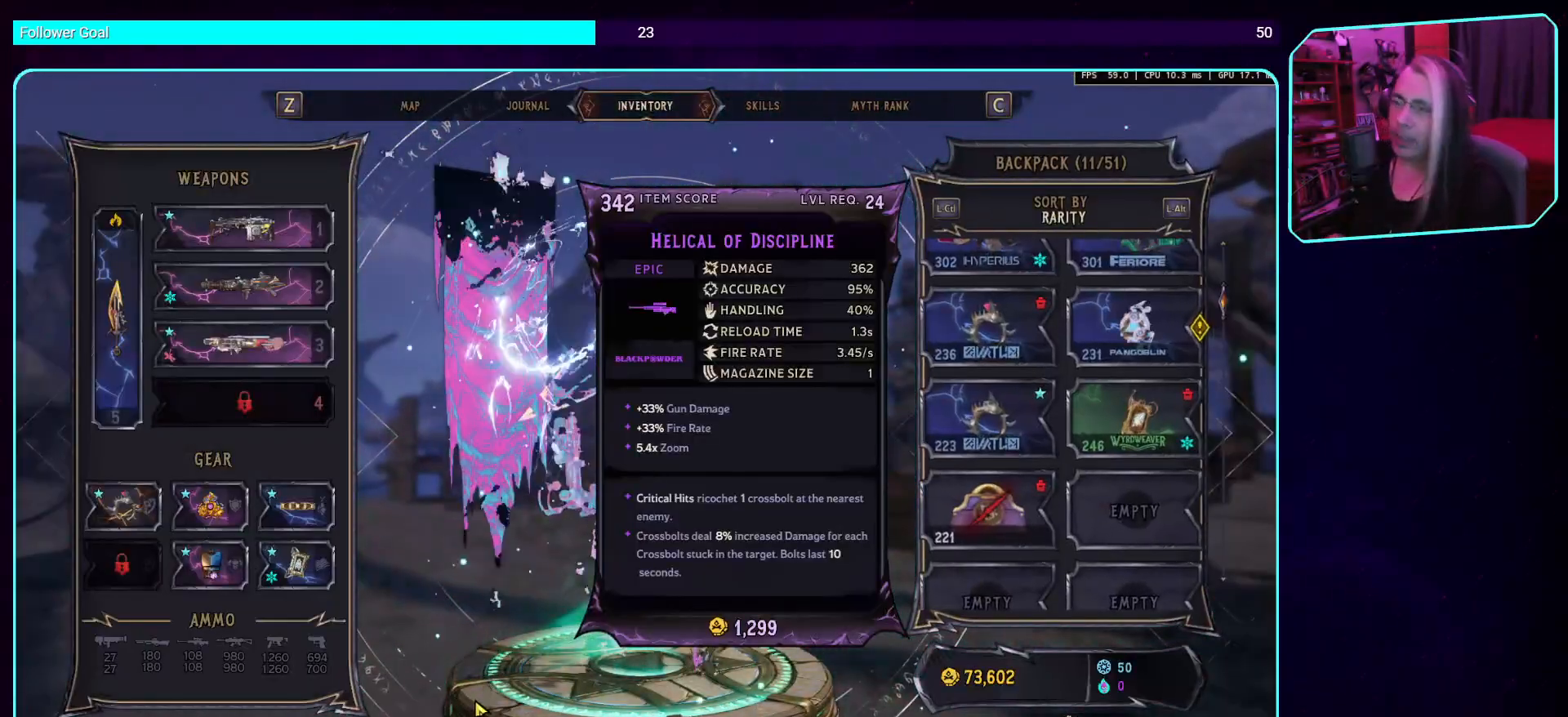
{"keys": [], "mouse": [], "events": []}
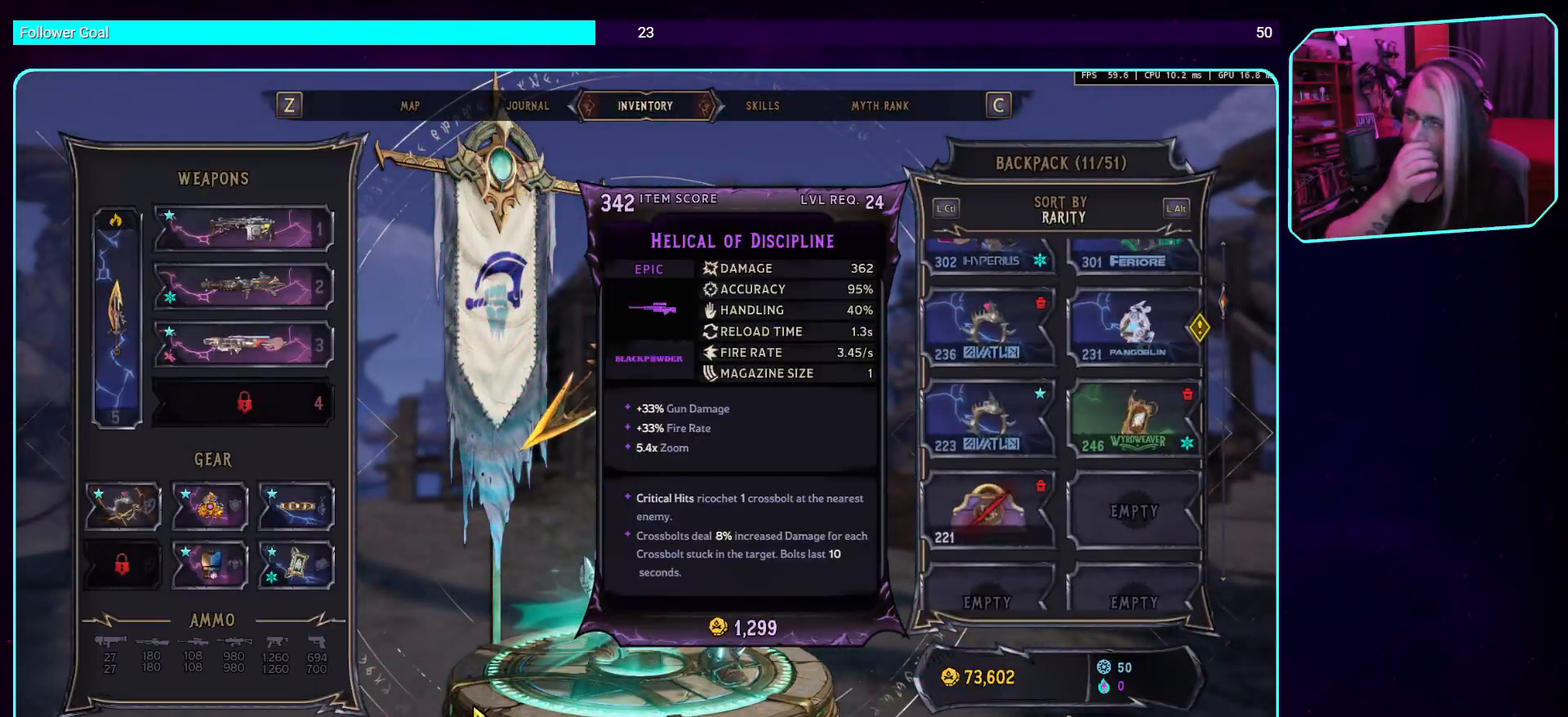
{"keys": [], "mouse": [], "events": []}
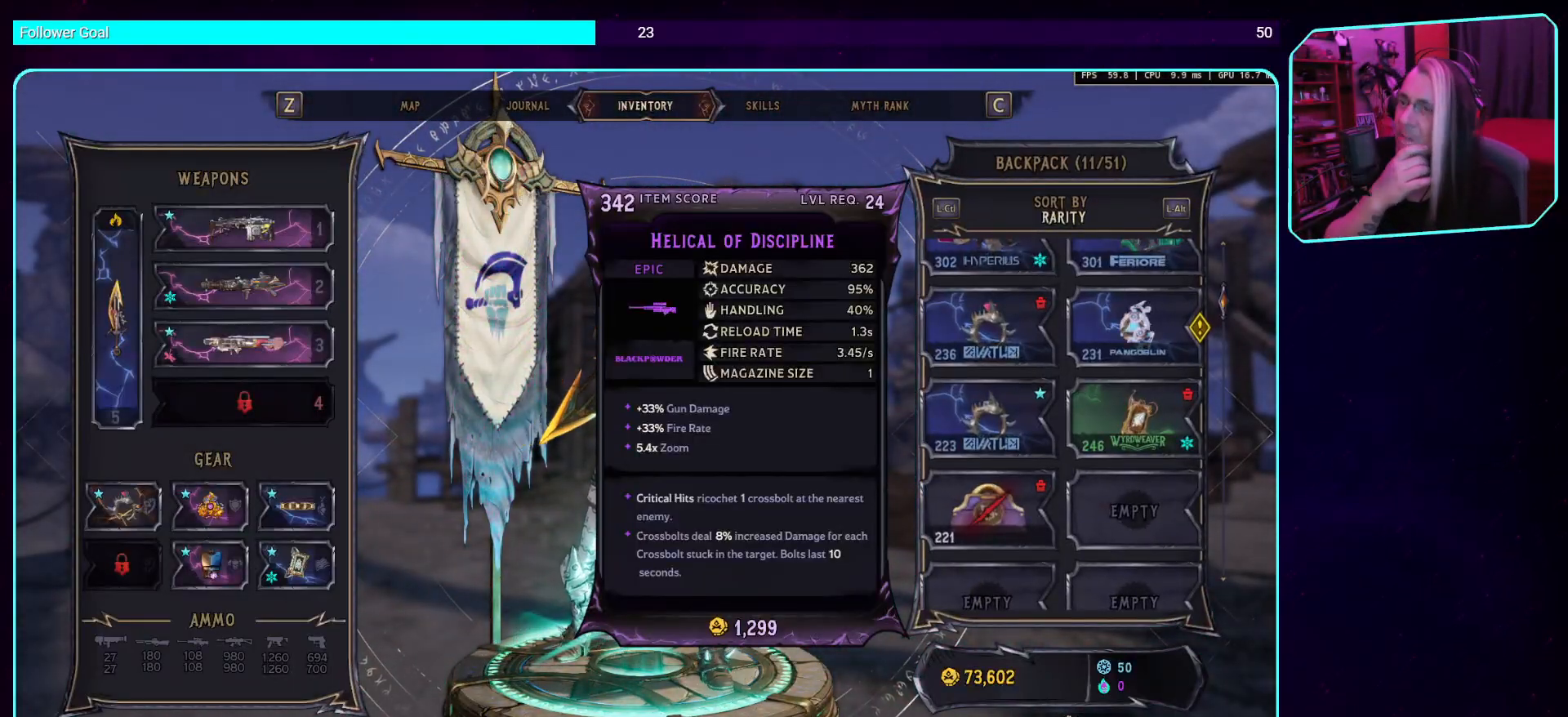
{"keys": [], "mouse": [], "events": []}
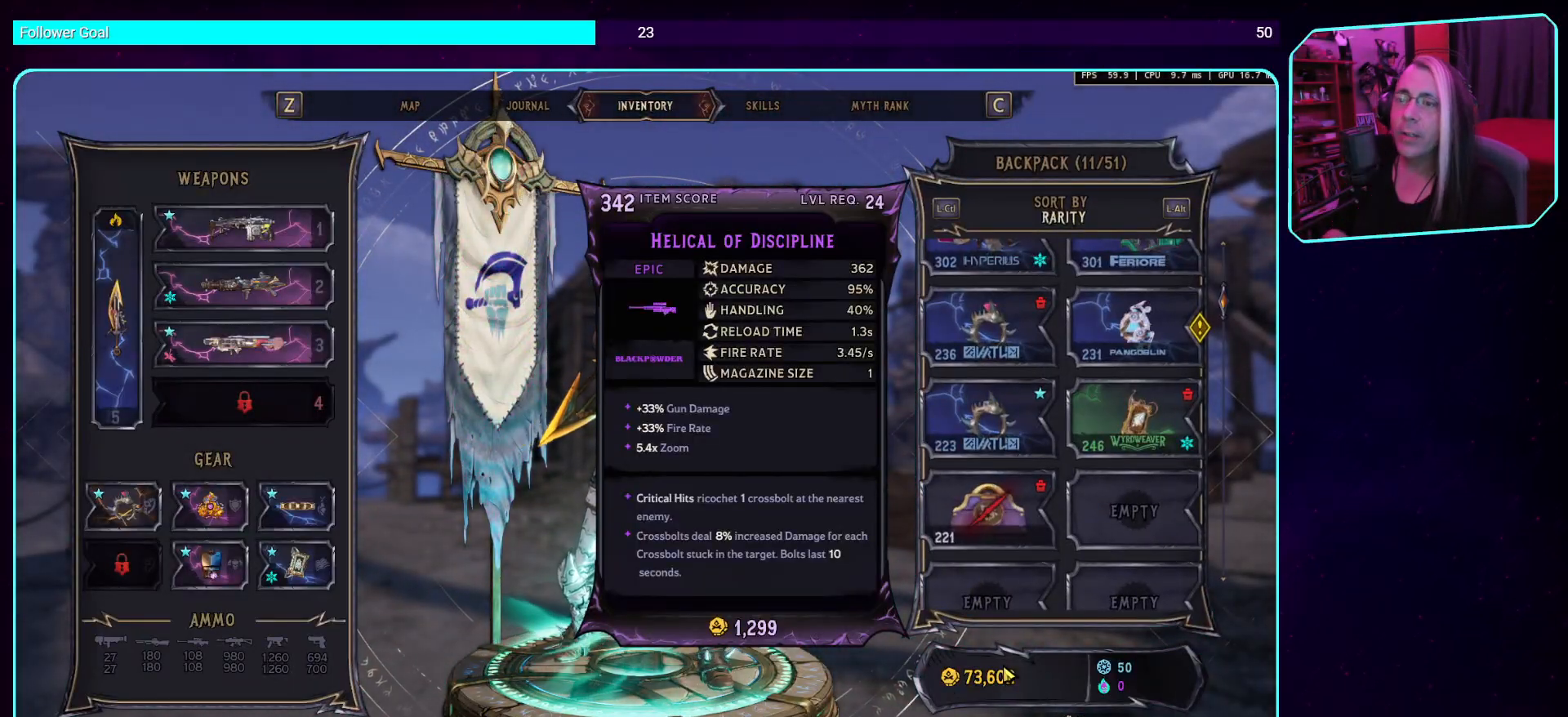
{"keys": [], "mouse": [], "events": []}
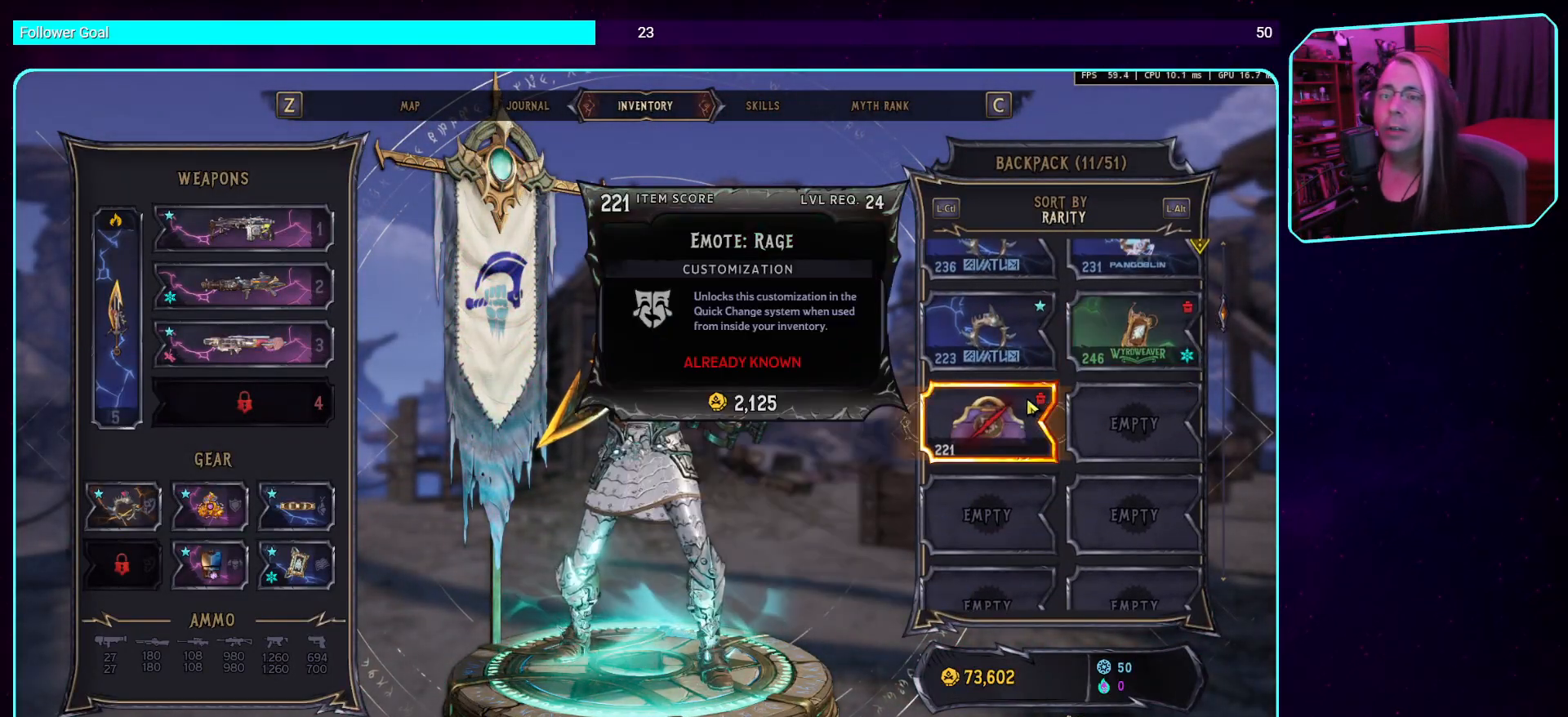
{"keys": [], "mouse": ["wheel"], "events": [[369, "mouse_wheel", "down"]]}
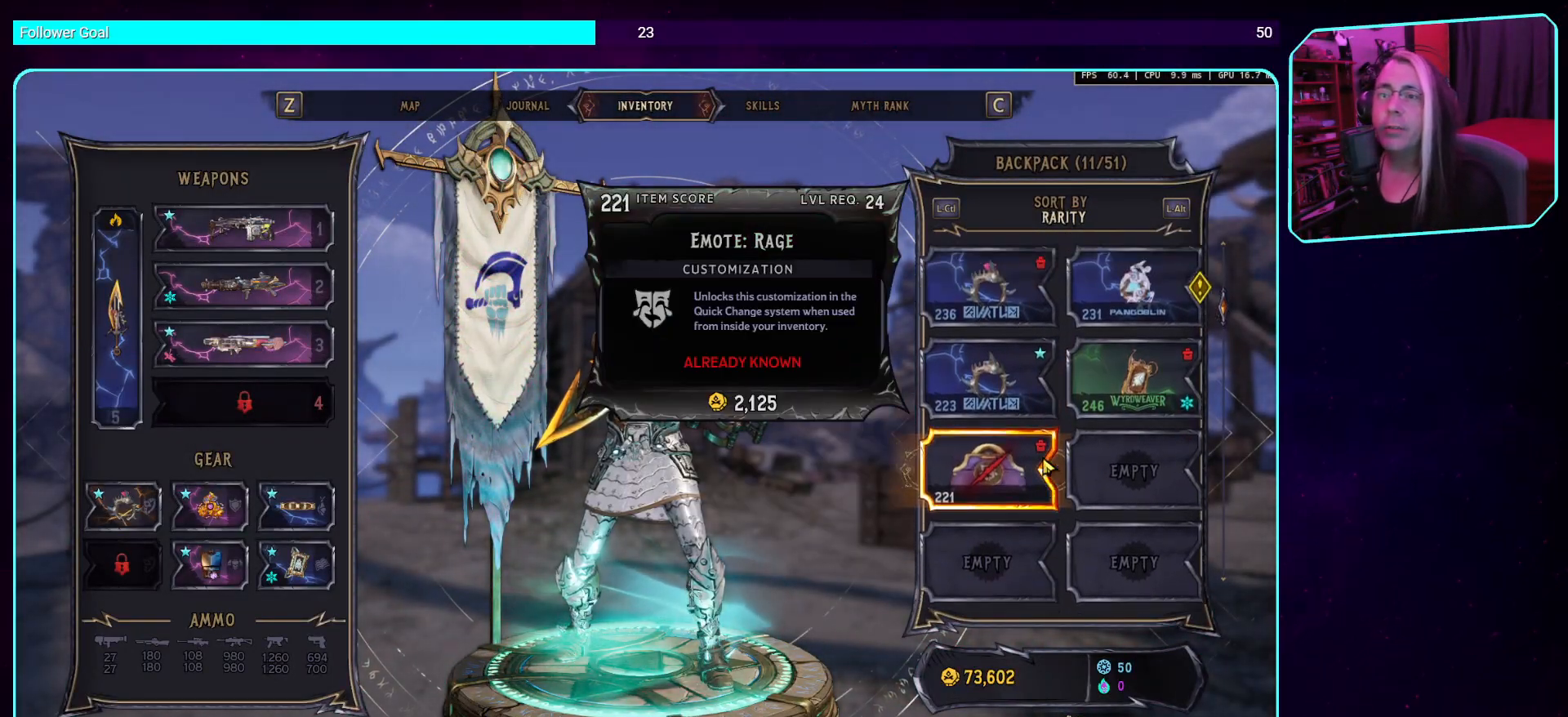
{"keys": [], "mouse": [], "events": [[218, "mouse_wheel", "up"]]}
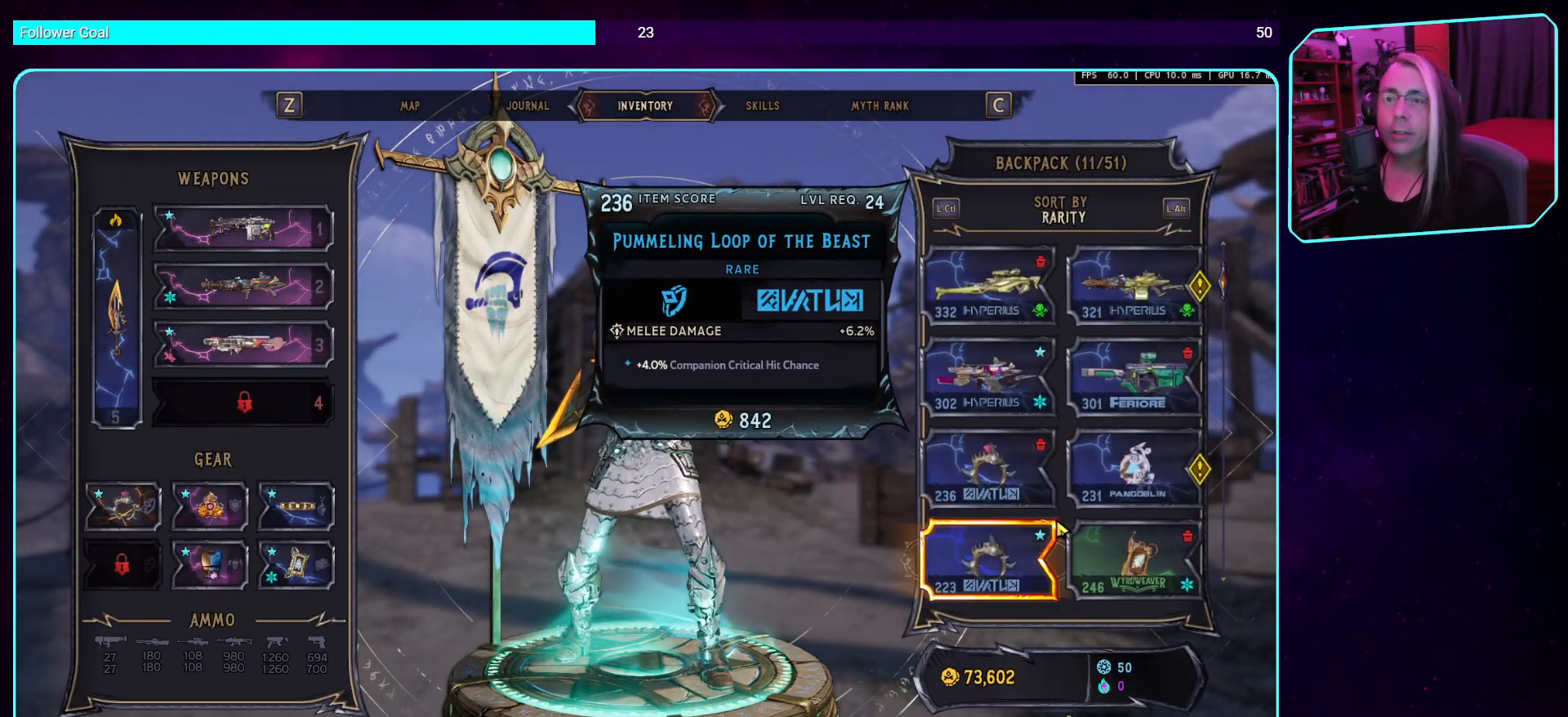
{"keys": [], "mouse": [], "events": [[118, "mouse_wheel", "down"], [387, "mouse_wheel", "up"]]}
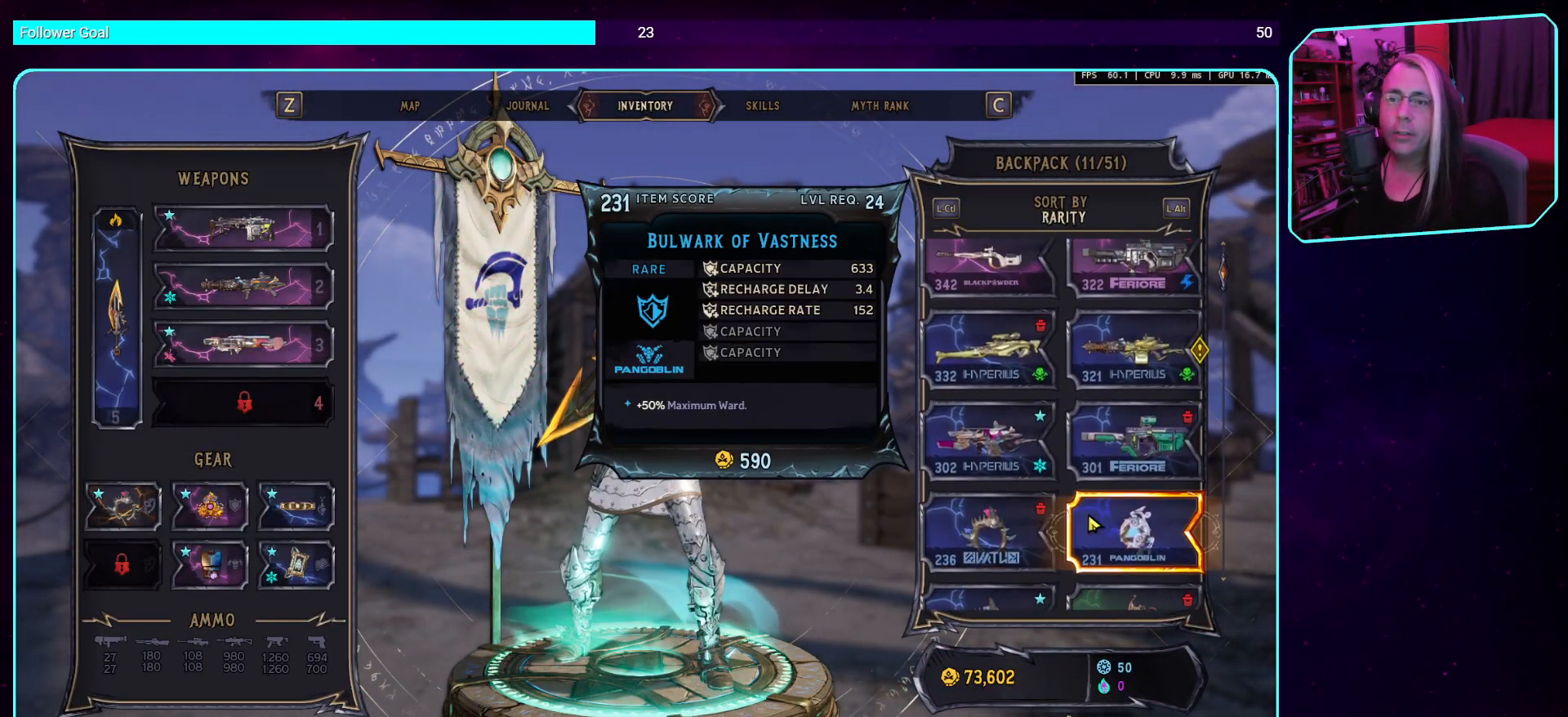
{"keys": [], "mouse": [], "events": []}
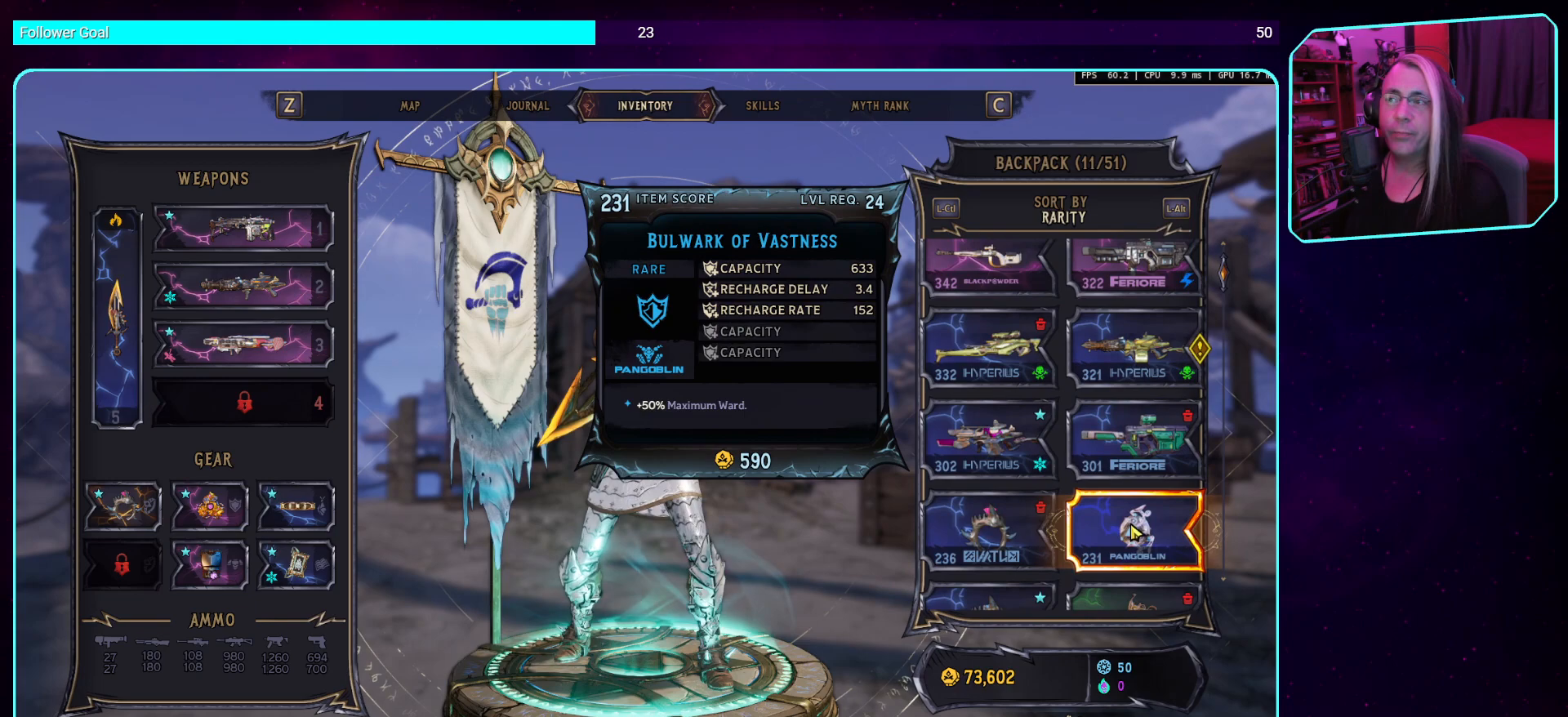
{"keys": [], "mouse": [], "events": []}
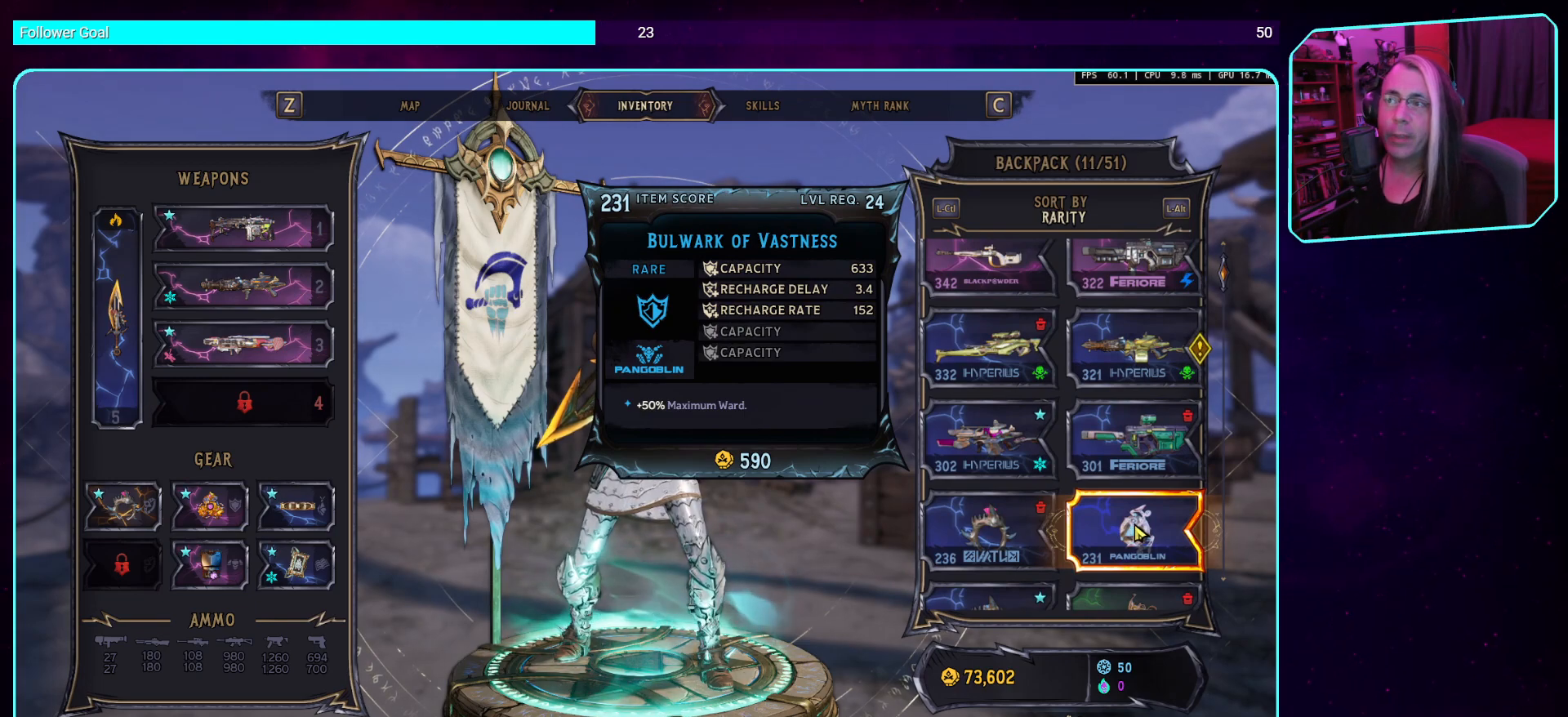
{"keys": [], "mouse": [], "events": []}
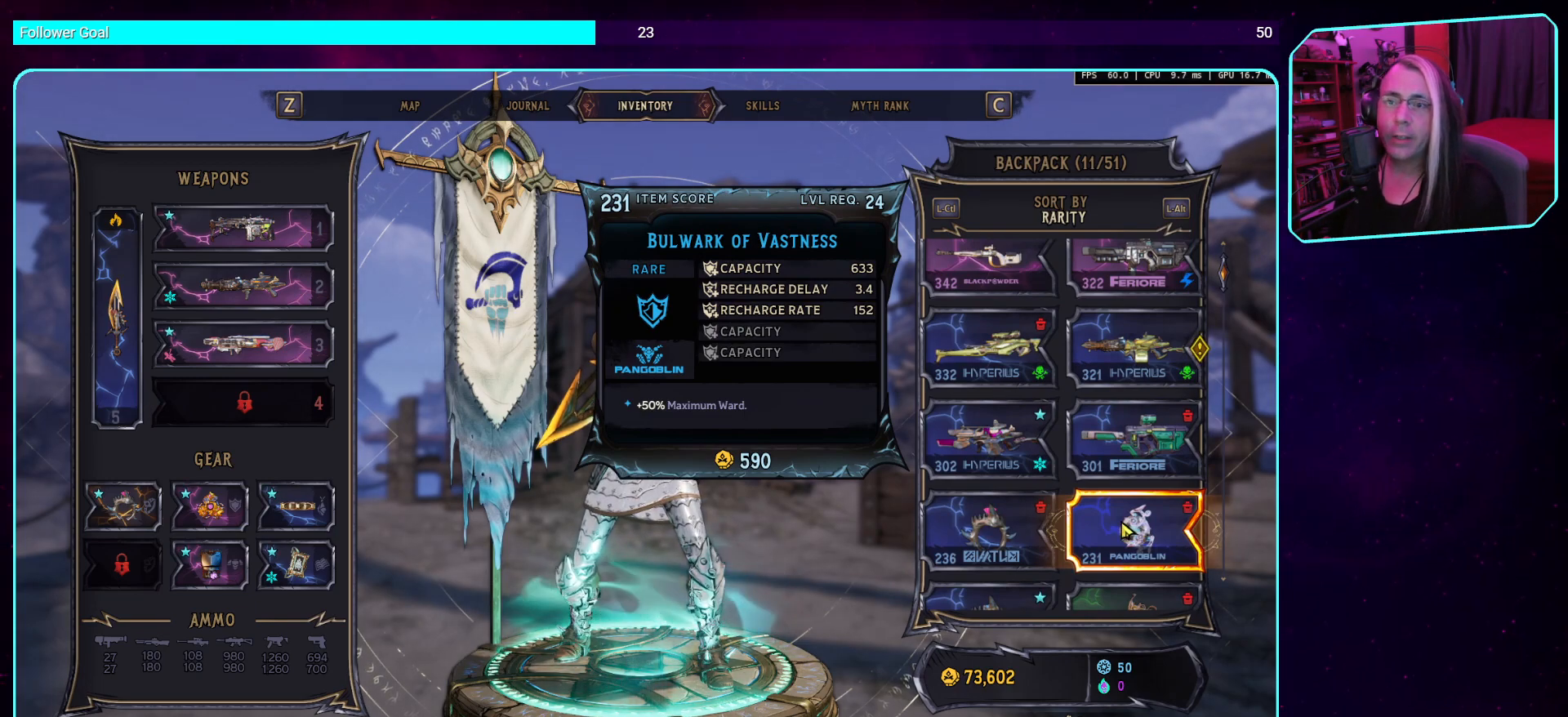
{"keys": [], "mouse": [], "events": []}
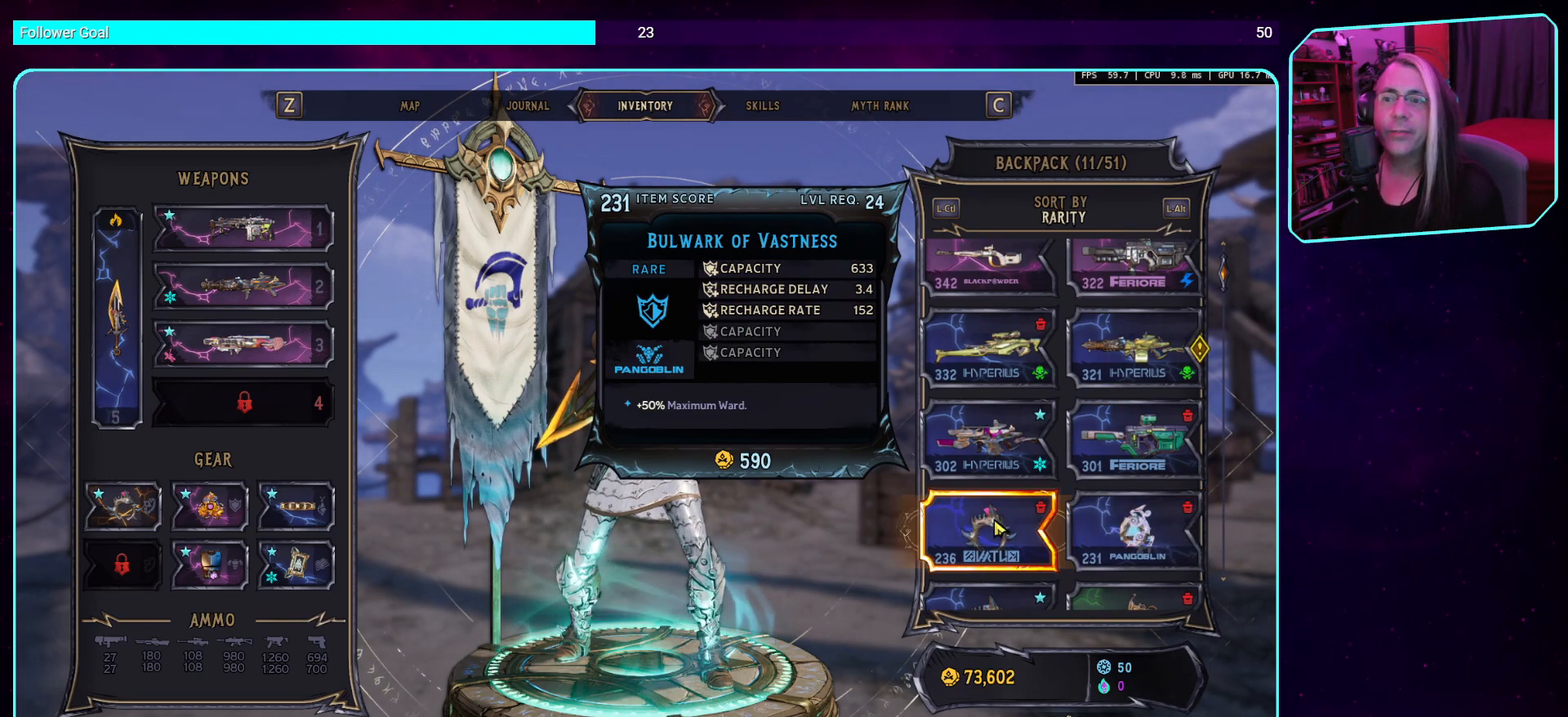
{"keys": [], "mouse": [], "events": []}
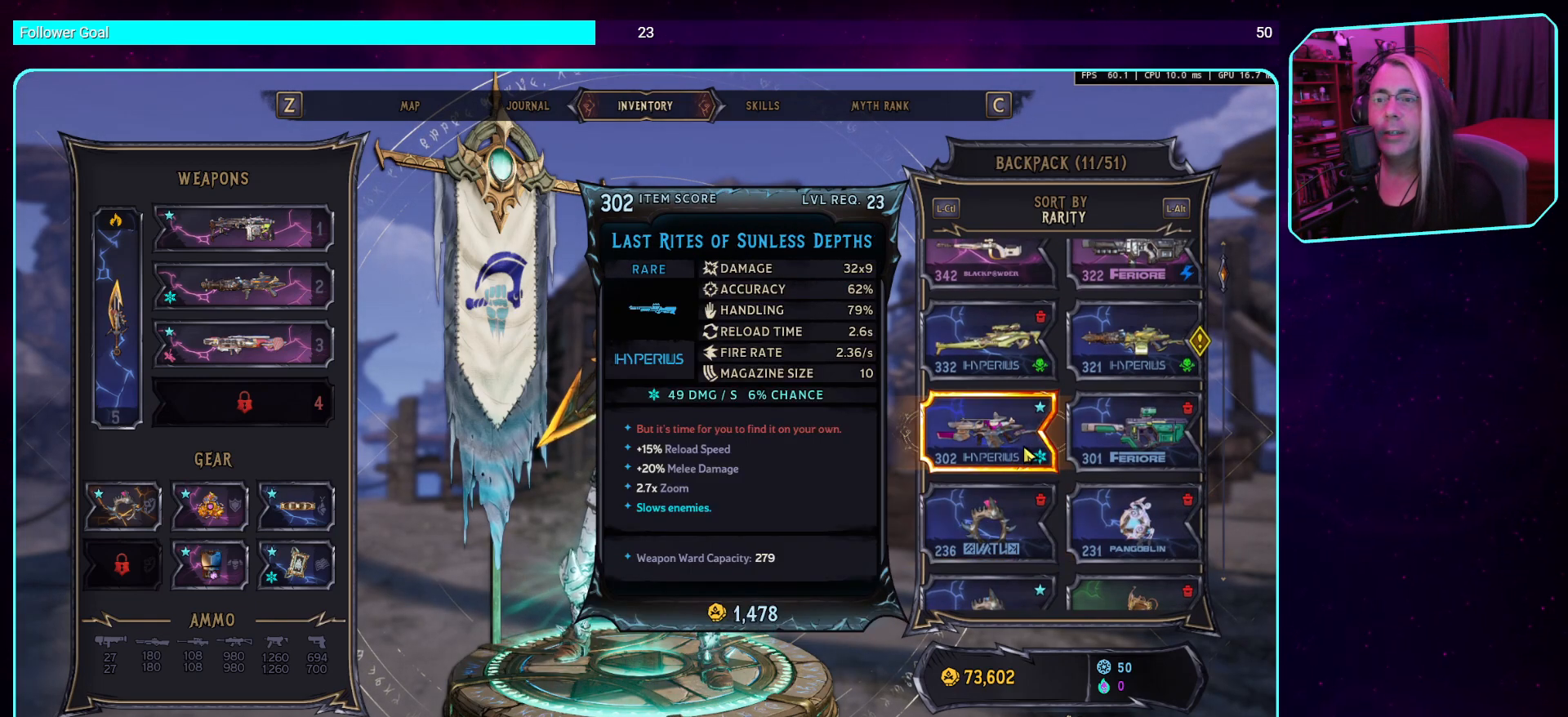
{"keys": [], "mouse": ["wheel"], "events": [[352, "mouse_wheel", "down"]]}
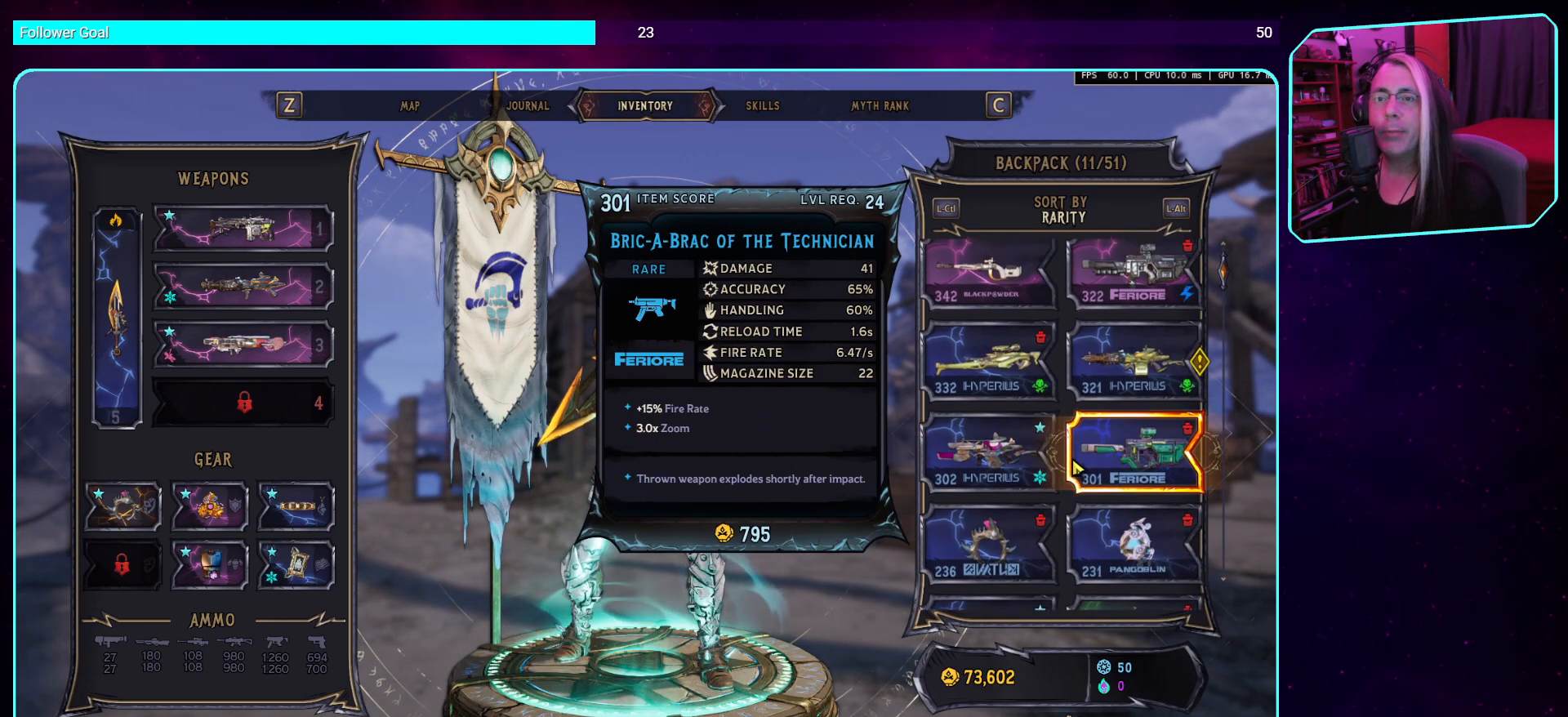
{"keys": [], "mouse": [], "events": [[201, "mouse_wheel", "up"]]}